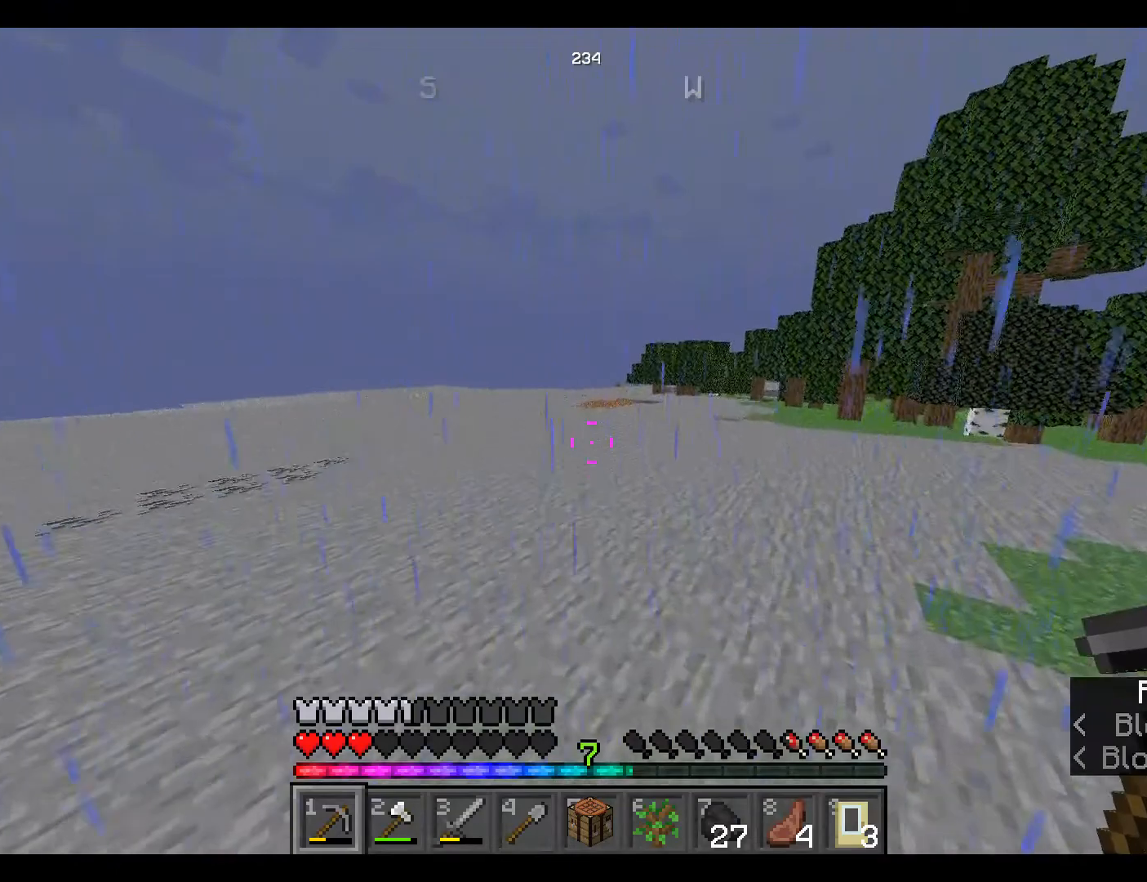
Gameplay with keyboard and mouse; each line is a JSON object with the keys and mouse buttons held at the frame after it. "events" lists presses ("down") and releases ("up") of "a", "d", "s", "space", "w", "mouse_left" and "mouse_right" between this image and that frame as [ms after this image, input, new state], when the widget could be followed in between. "mouse_left", "mouse_right" = the "left", "right" buttons of the "mouse" list. No other keys are recorded. Fast repeated clicks can show as one long hold. Mouse movement is not recorded.
{"keys": ["space", "w"], "mouse": [], "events": []}
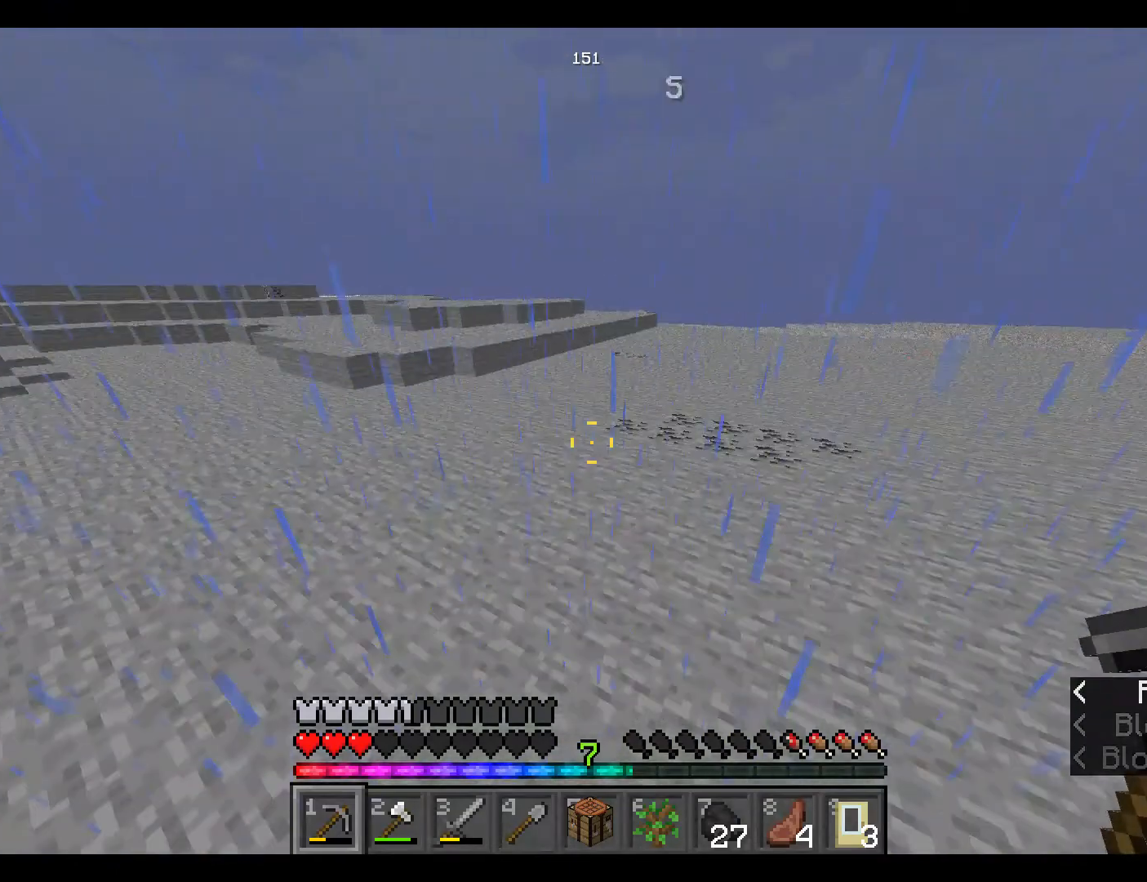
{"keys": ["space", "w"], "mouse": [], "events": []}
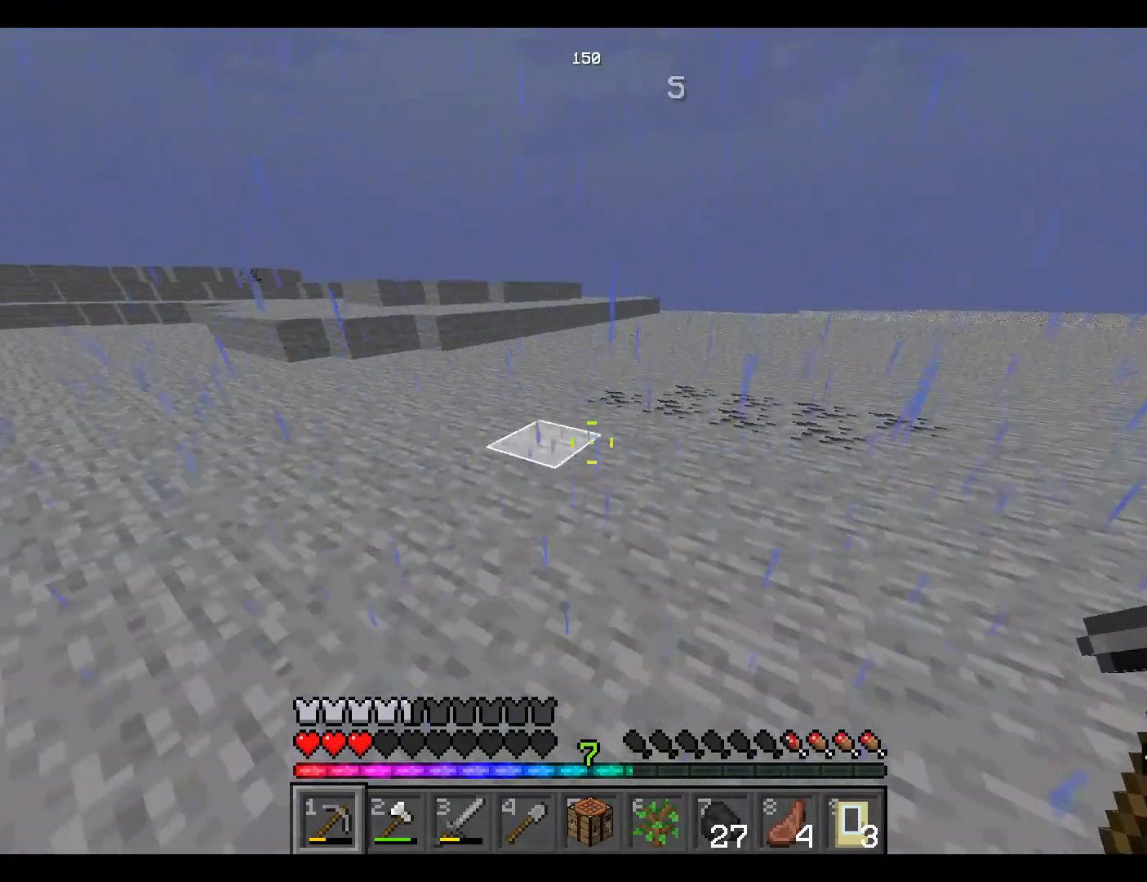
{"keys": [], "mouse": ["left"], "events": [[117, "space", "up"], [167, "space", "down"], [183, "space", "up"], [300, "w", "up"], [350, "mouse_left", "down"], [367, "mouse_left", "up"], [467, "mouse_left", "down"]]}
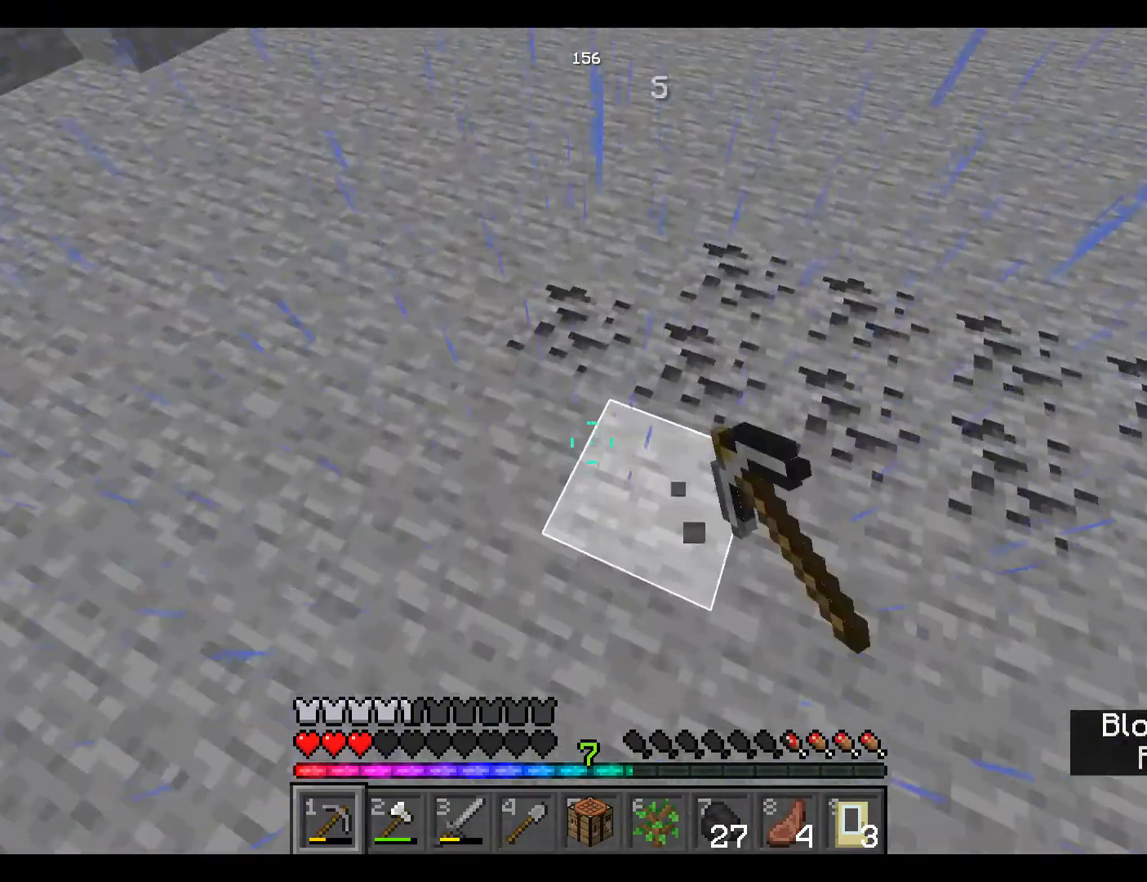
{"keys": ["w"], "mouse": ["left"], "events": [[417, "w", "down"]]}
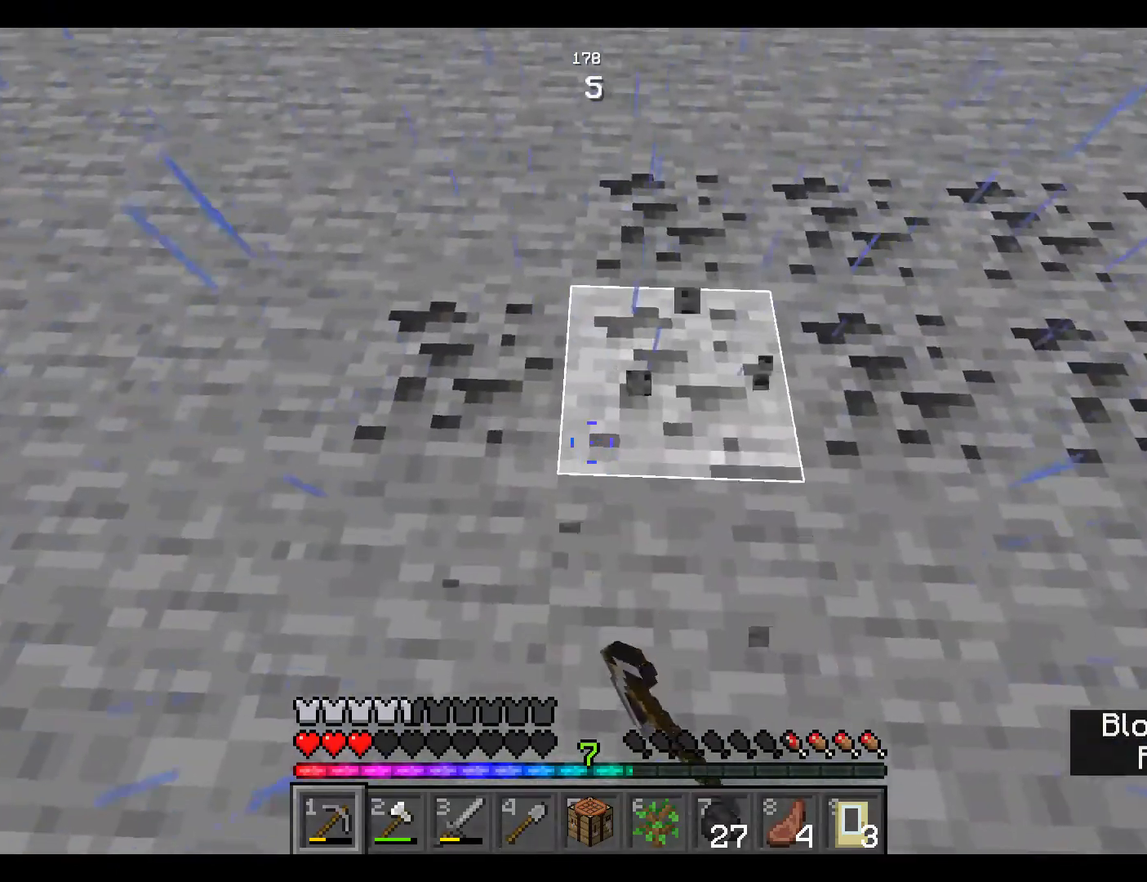
{"keys": [], "mouse": ["left"], "events": [[150, "w", "up"]]}
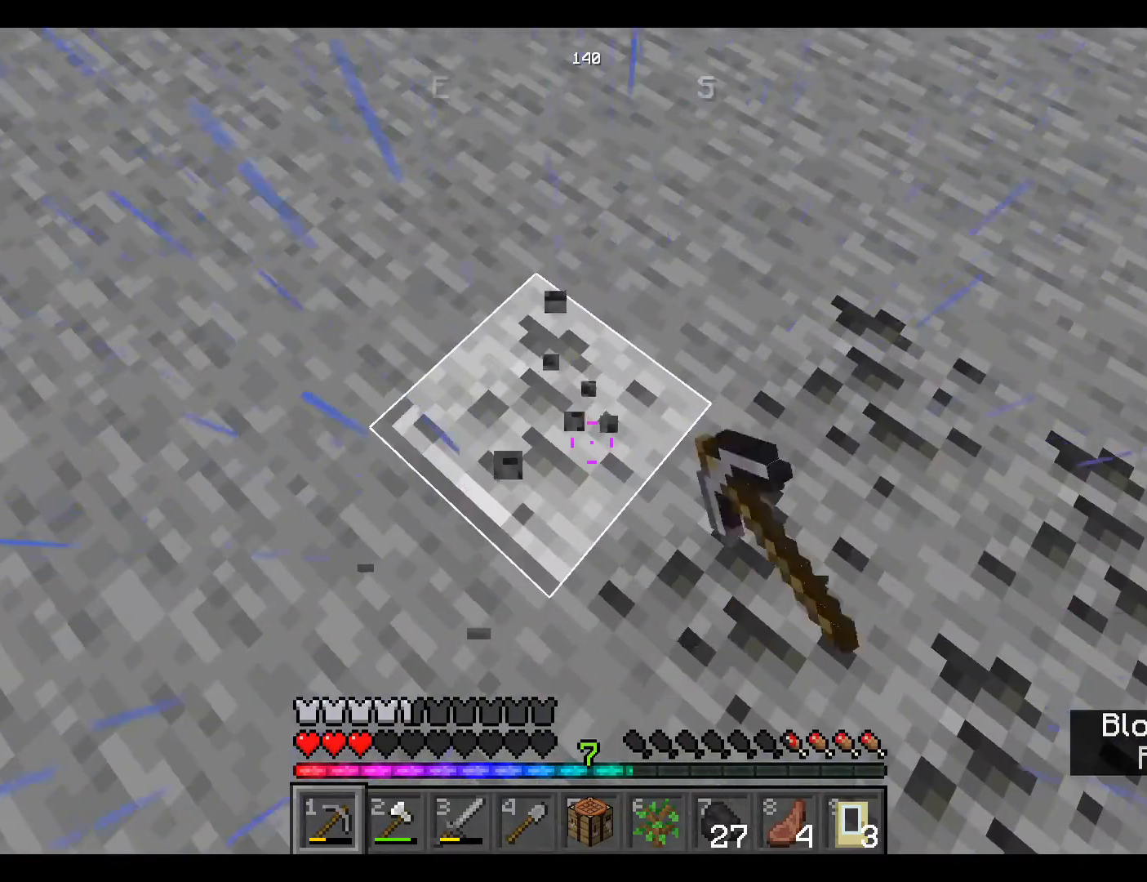
{"keys": [], "mouse": ["left"], "events": []}
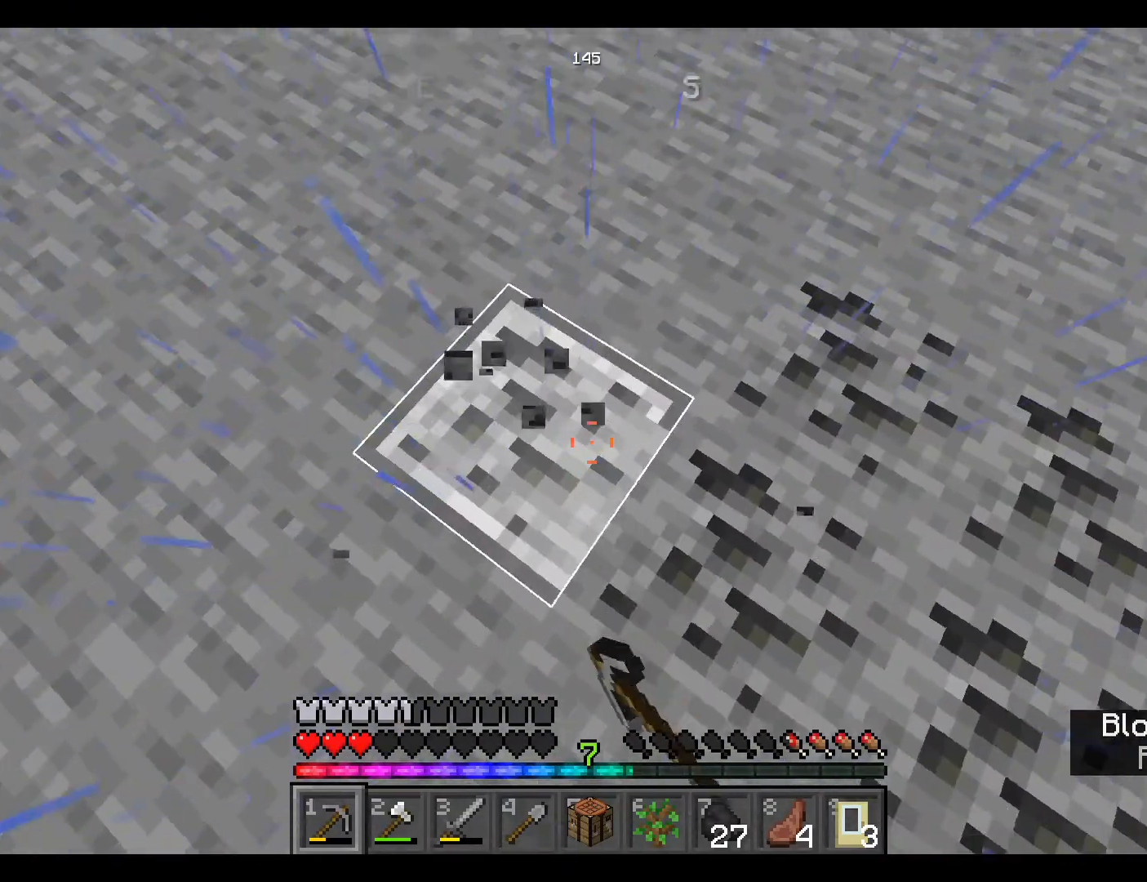
{"keys": [], "mouse": ["left"], "events": []}
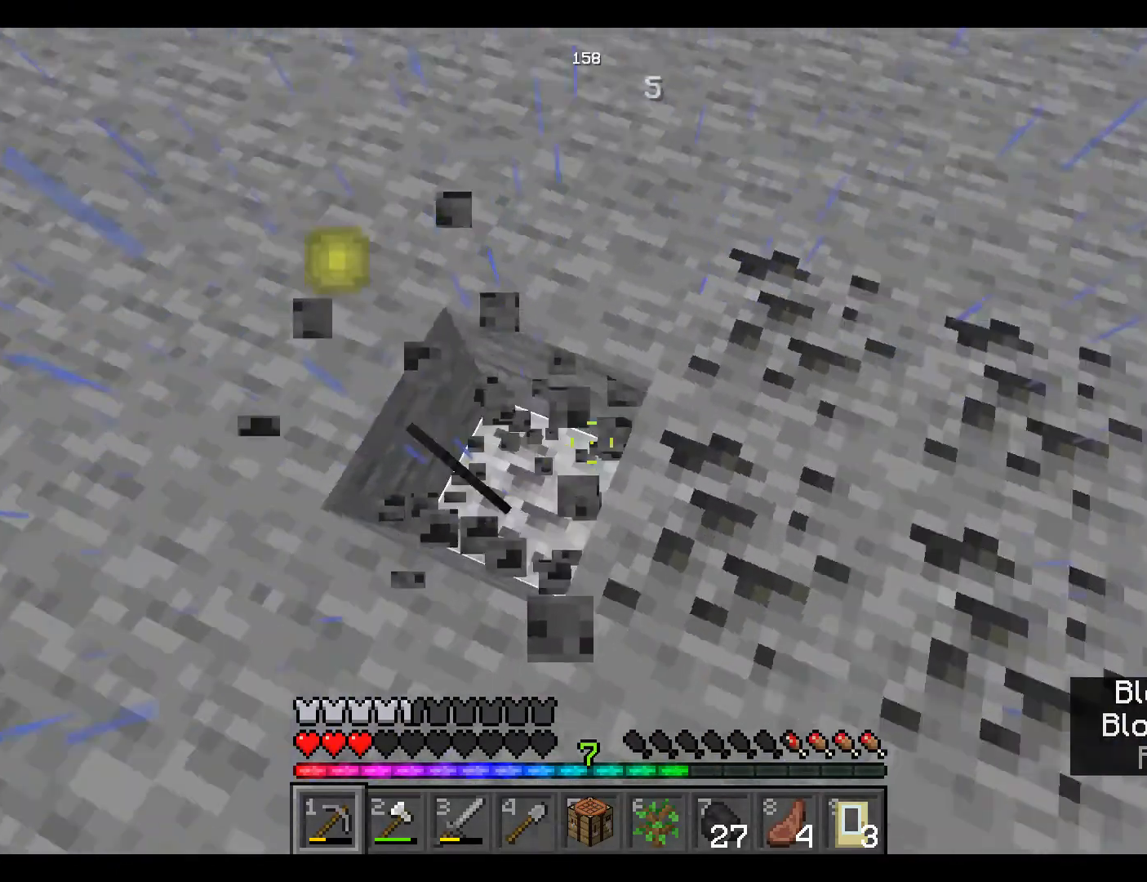
{"keys": [], "mouse": ["left"], "events": []}
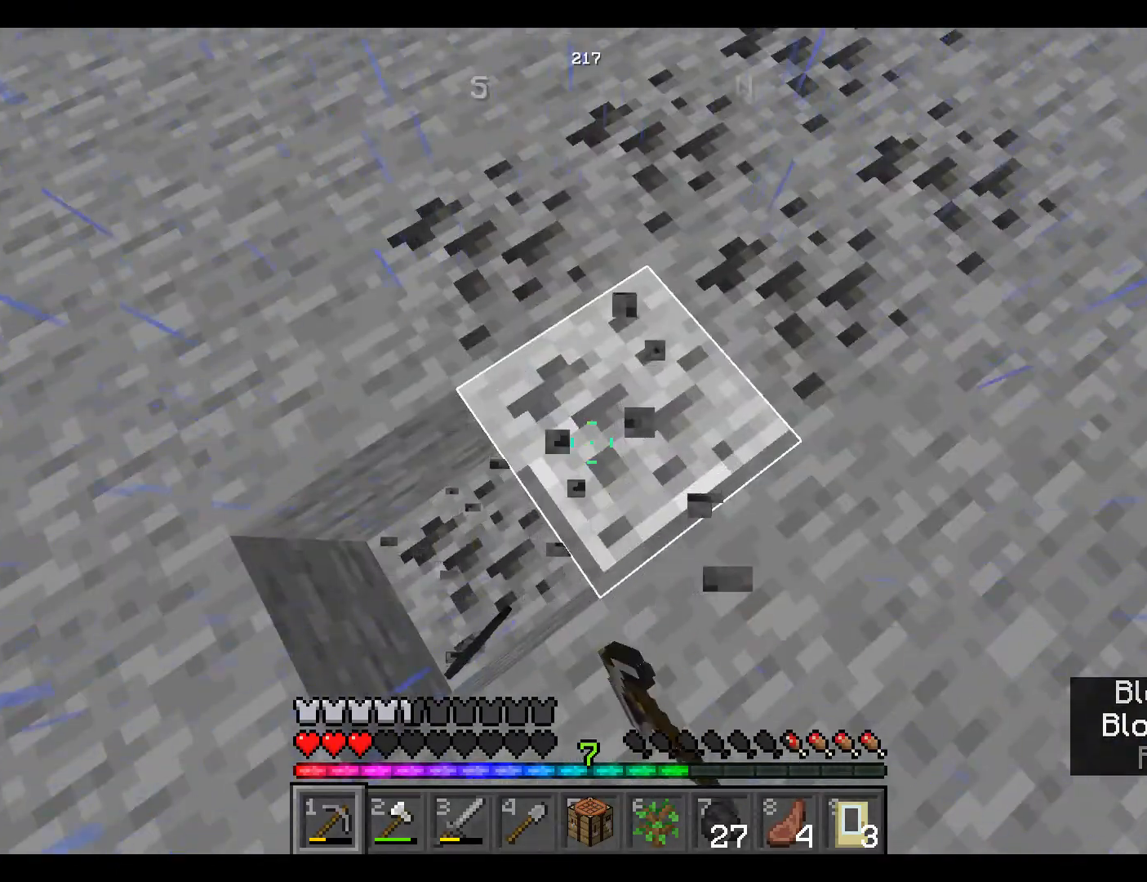
{"keys": [], "mouse": ["left"], "events": [[117, "w", "down"], [250, "w", "up"]]}
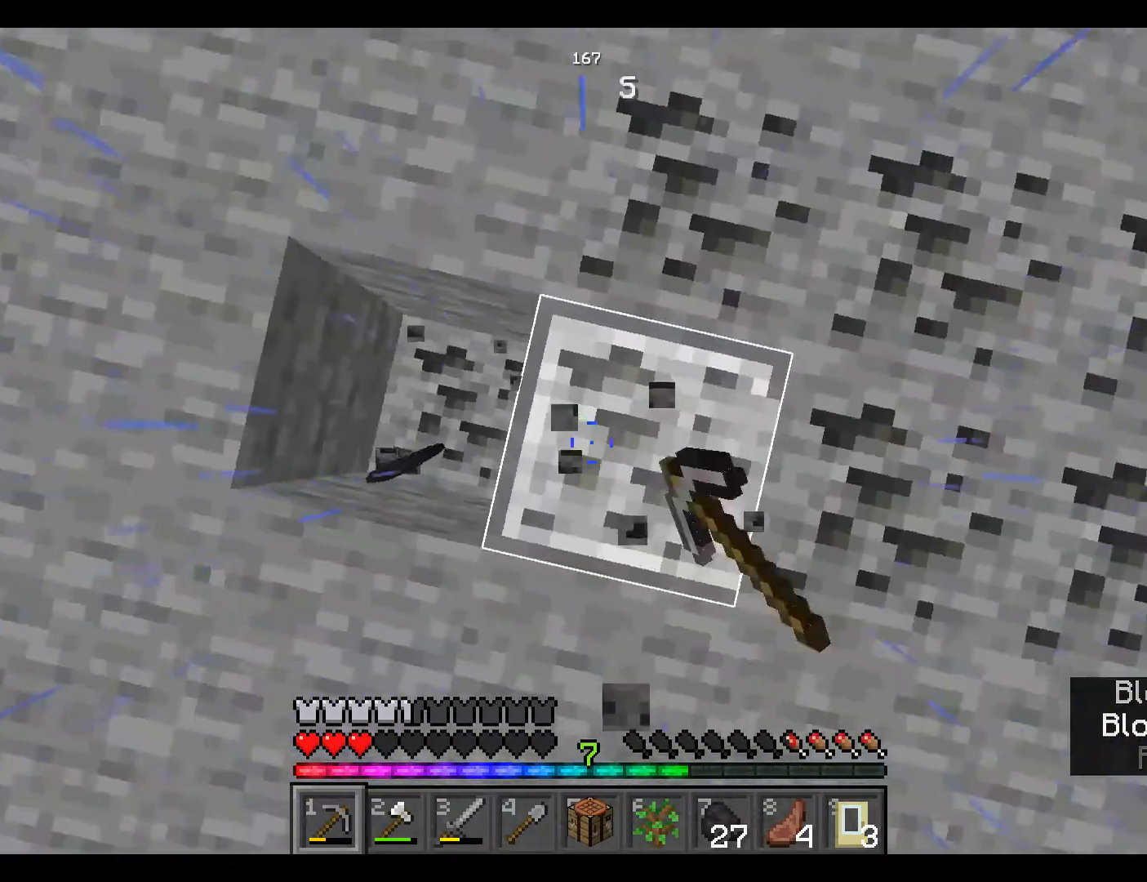
{"keys": [], "mouse": ["left"], "events": []}
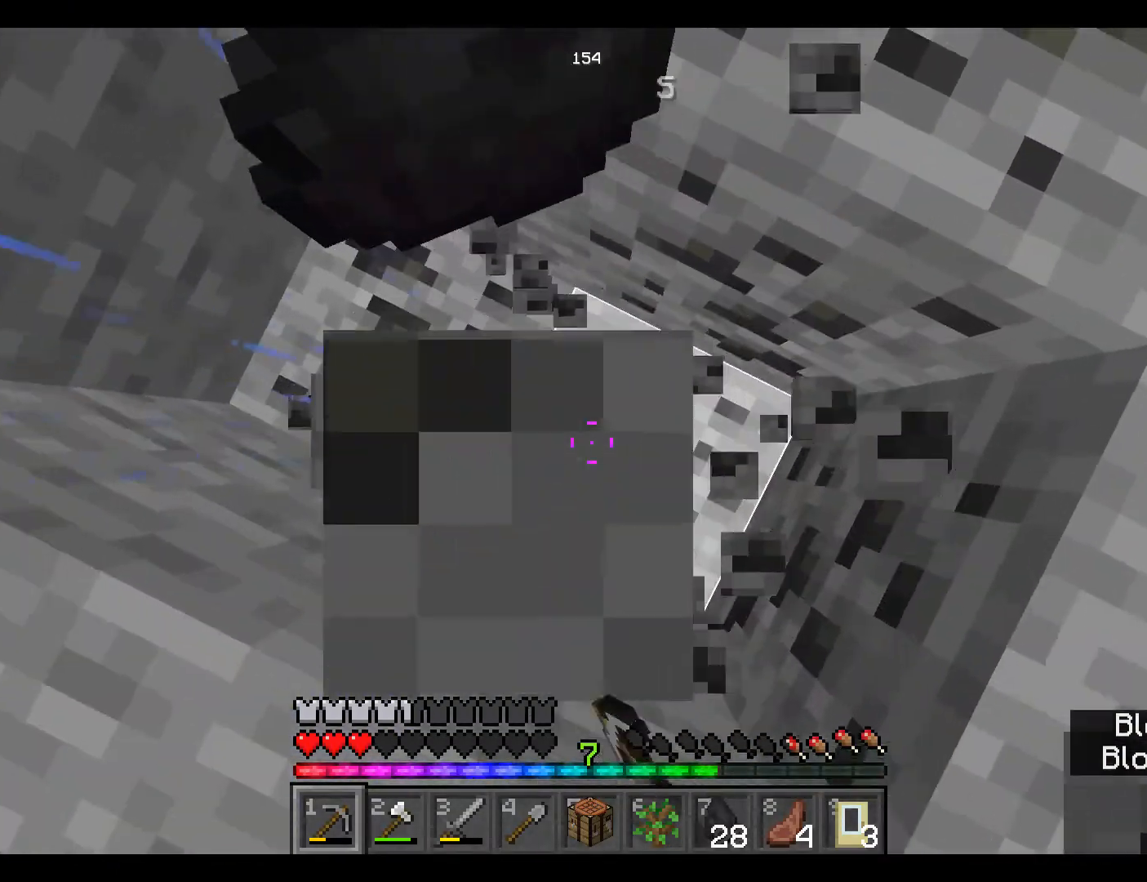
{"keys": [], "mouse": ["left"], "events": []}
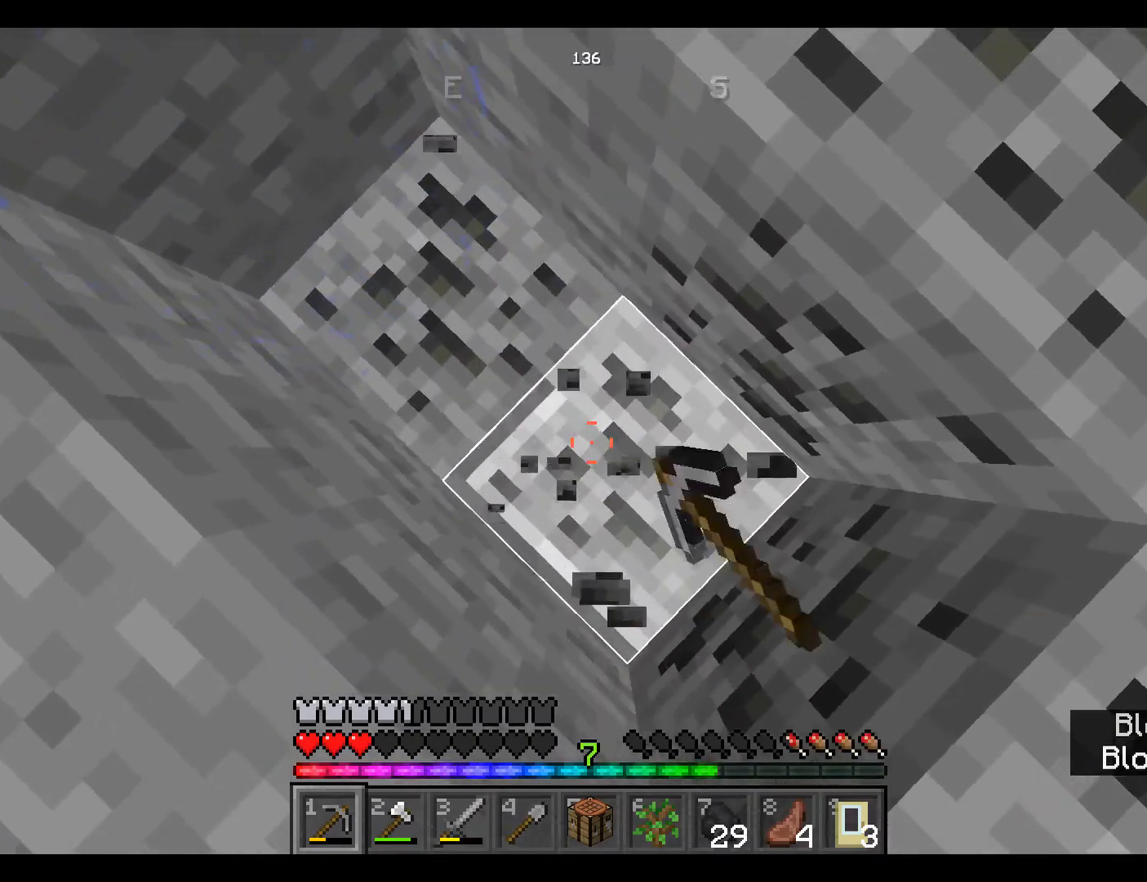
{"keys": [], "mouse": ["left"], "events": []}
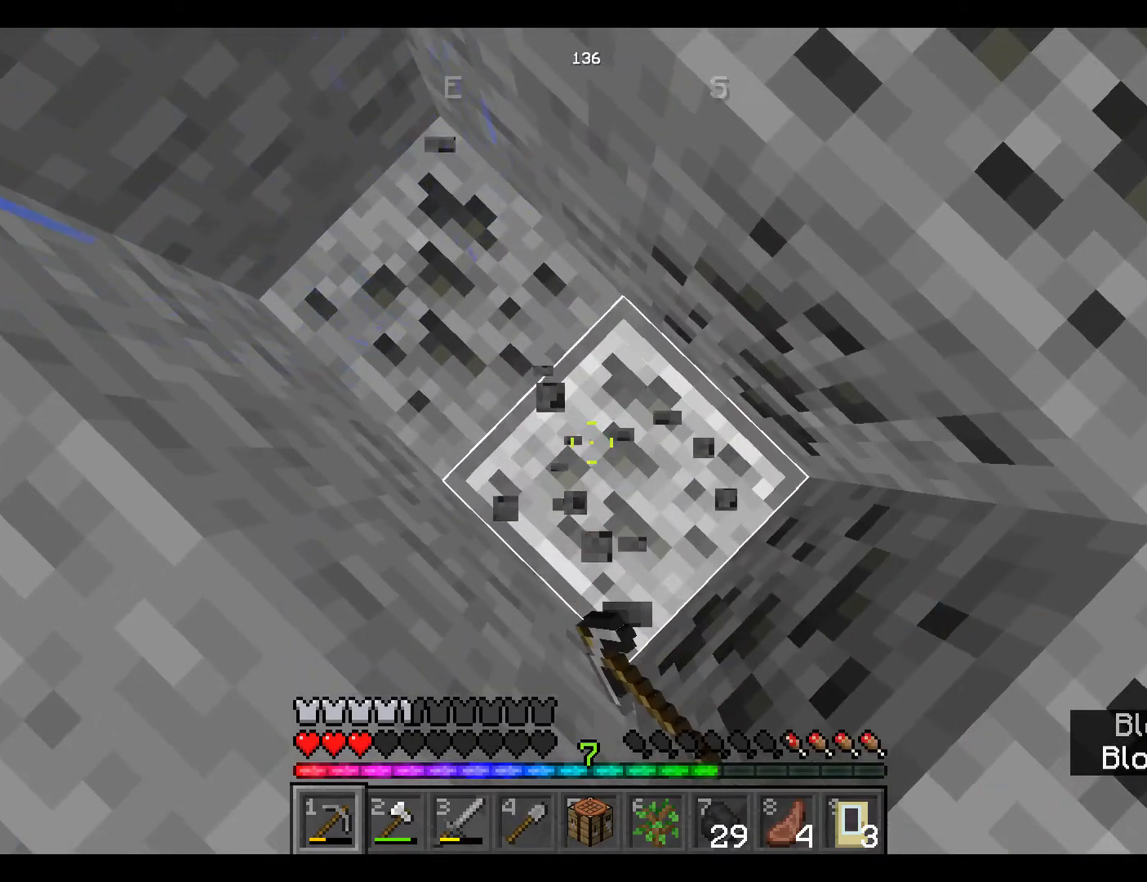
{"keys": [], "mouse": ["left"], "events": []}
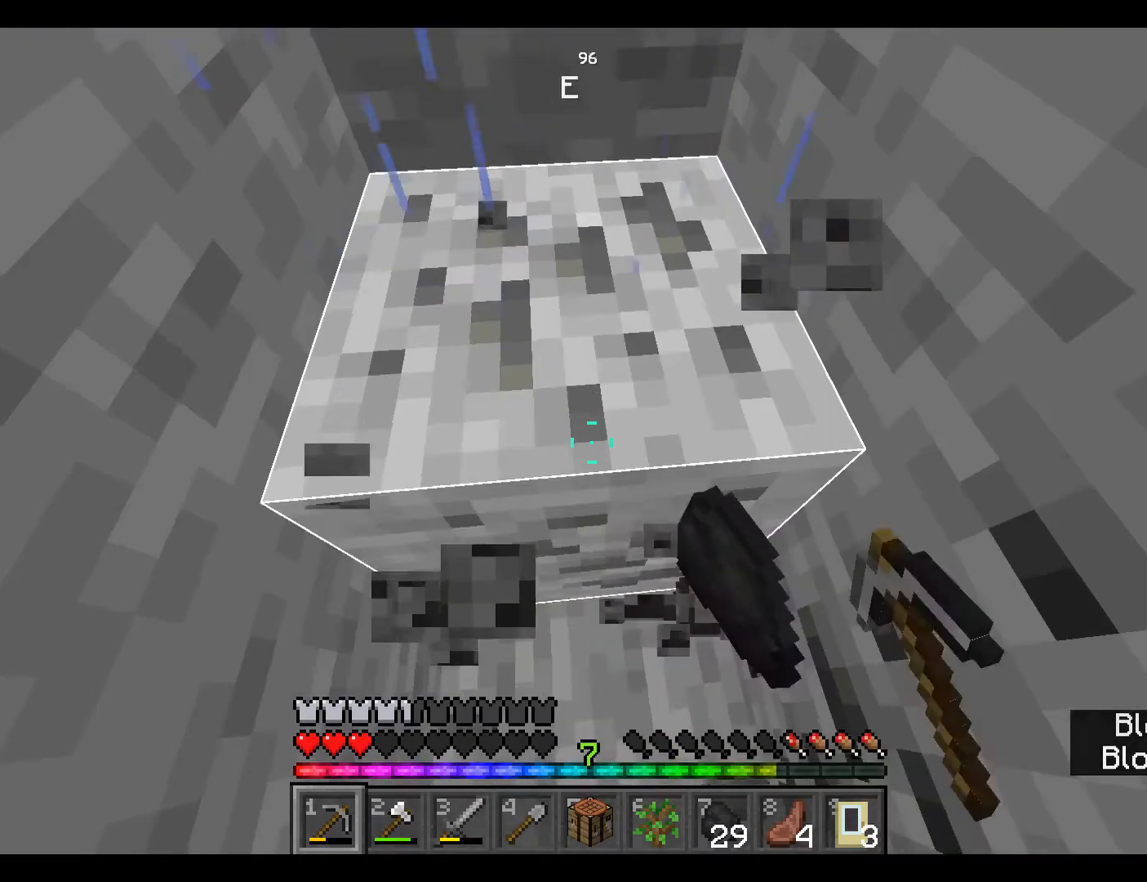
{"keys": [], "mouse": ["left"], "events": []}
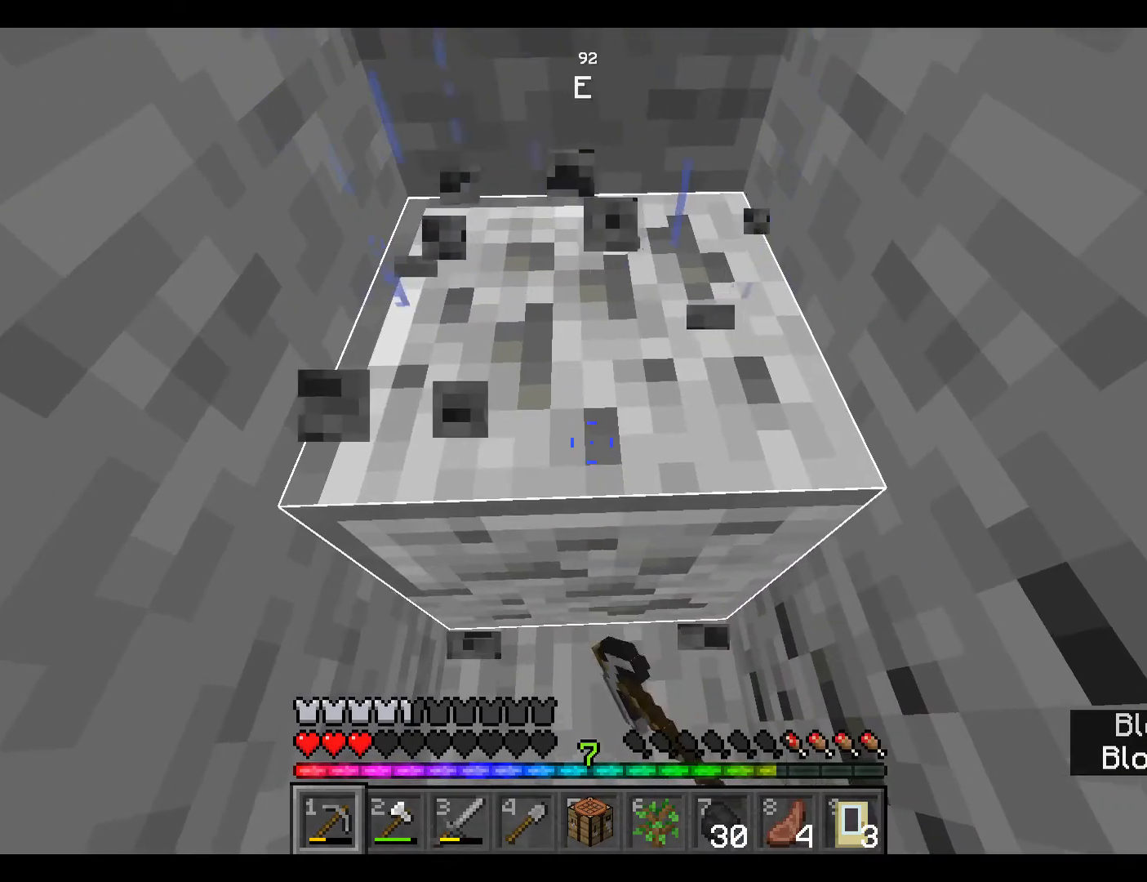
{"keys": [], "mouse": ["left"], "events": []}
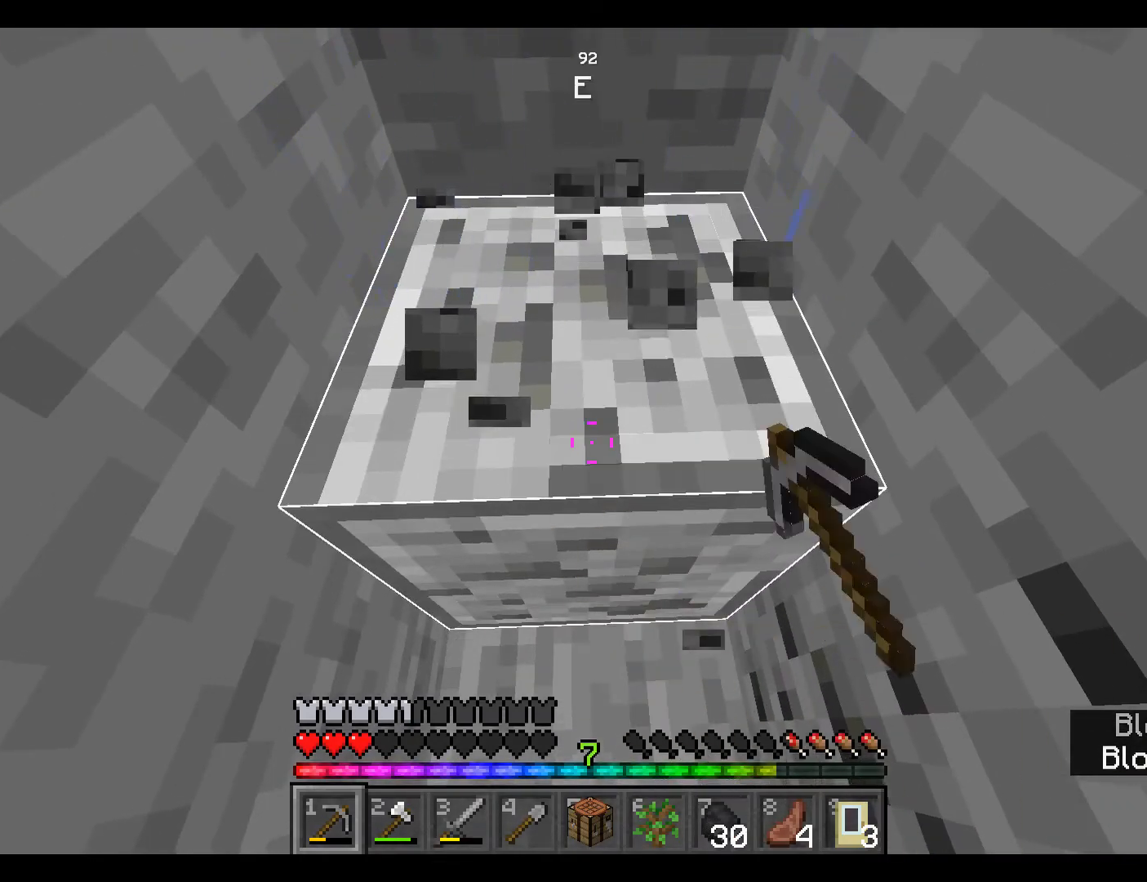
{"keys": [], "mouse": ["left"], "events": [[300, "w", "down"], [417, "w", "up"]]}
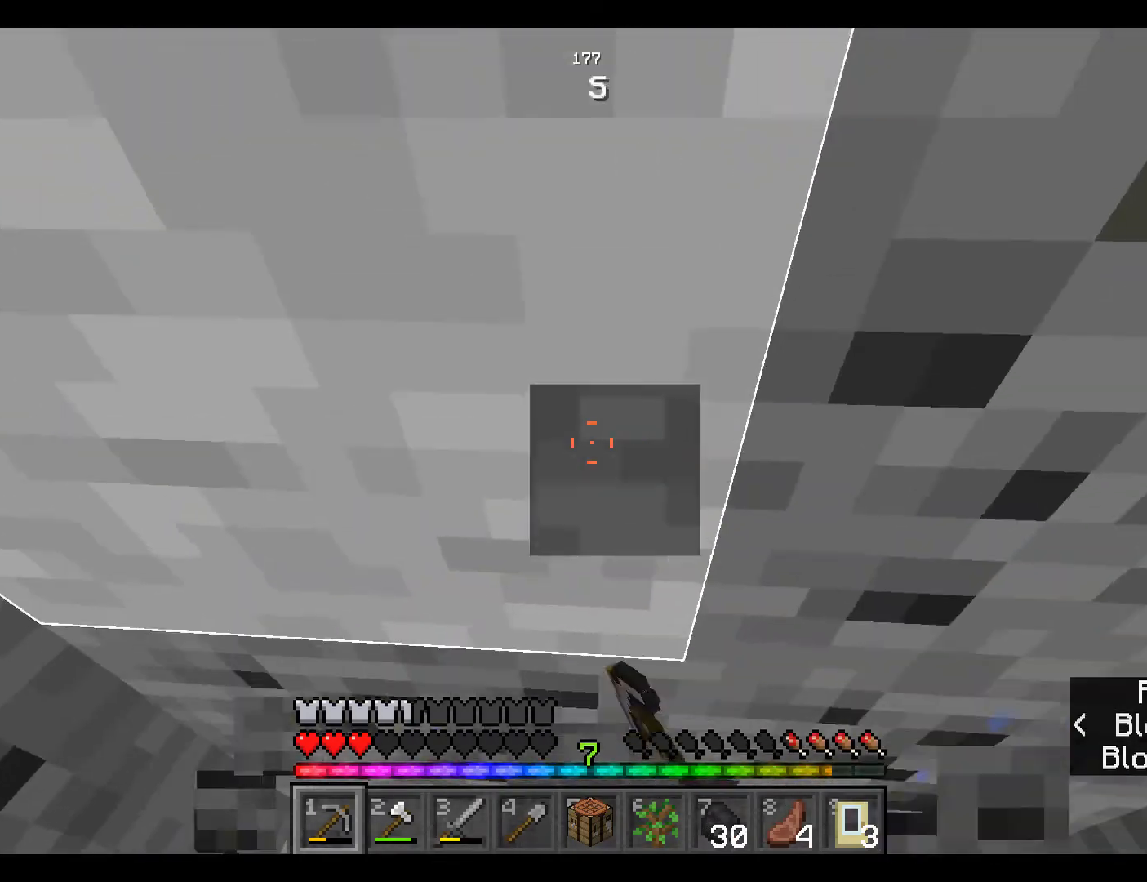
{"keys": [], "mouse": ["left"], "events": [[67, "d", "down"], [383, "d", "up"]]}
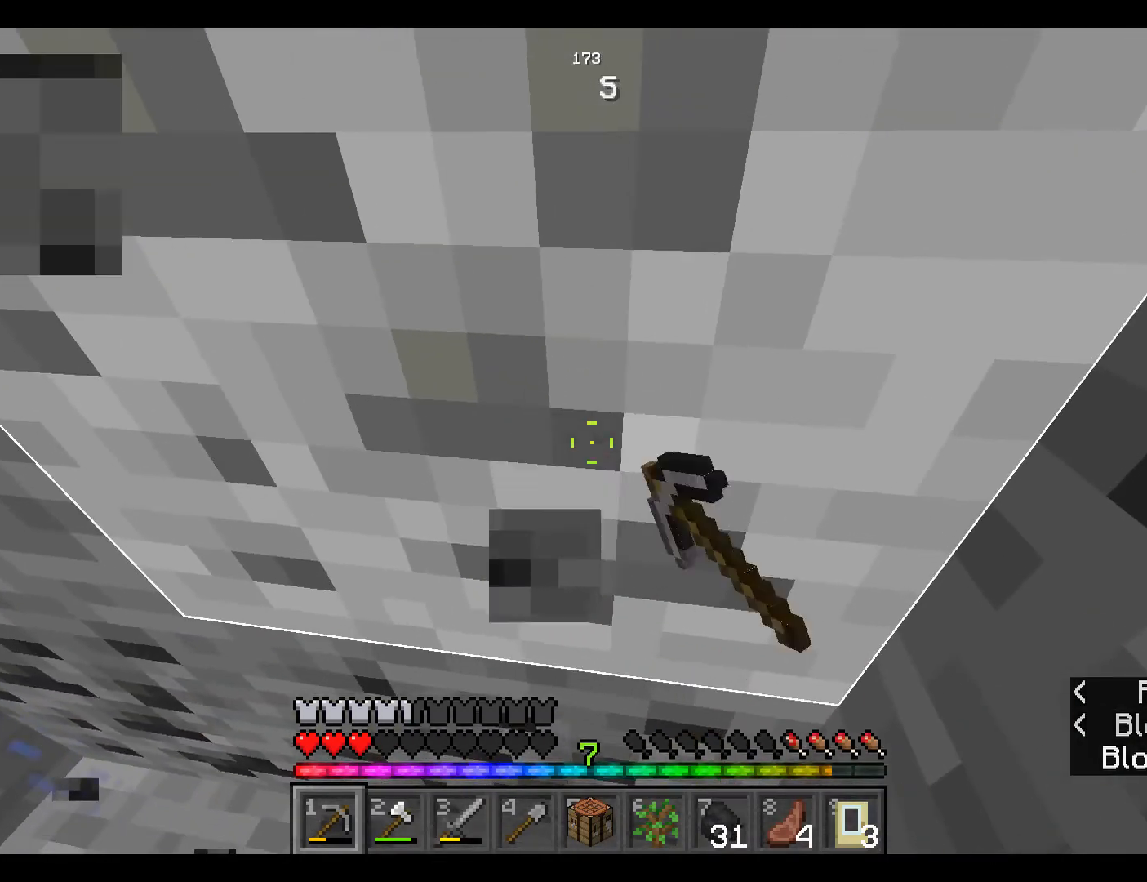
{"keys": [], "mouse": ["left"], "events": []}
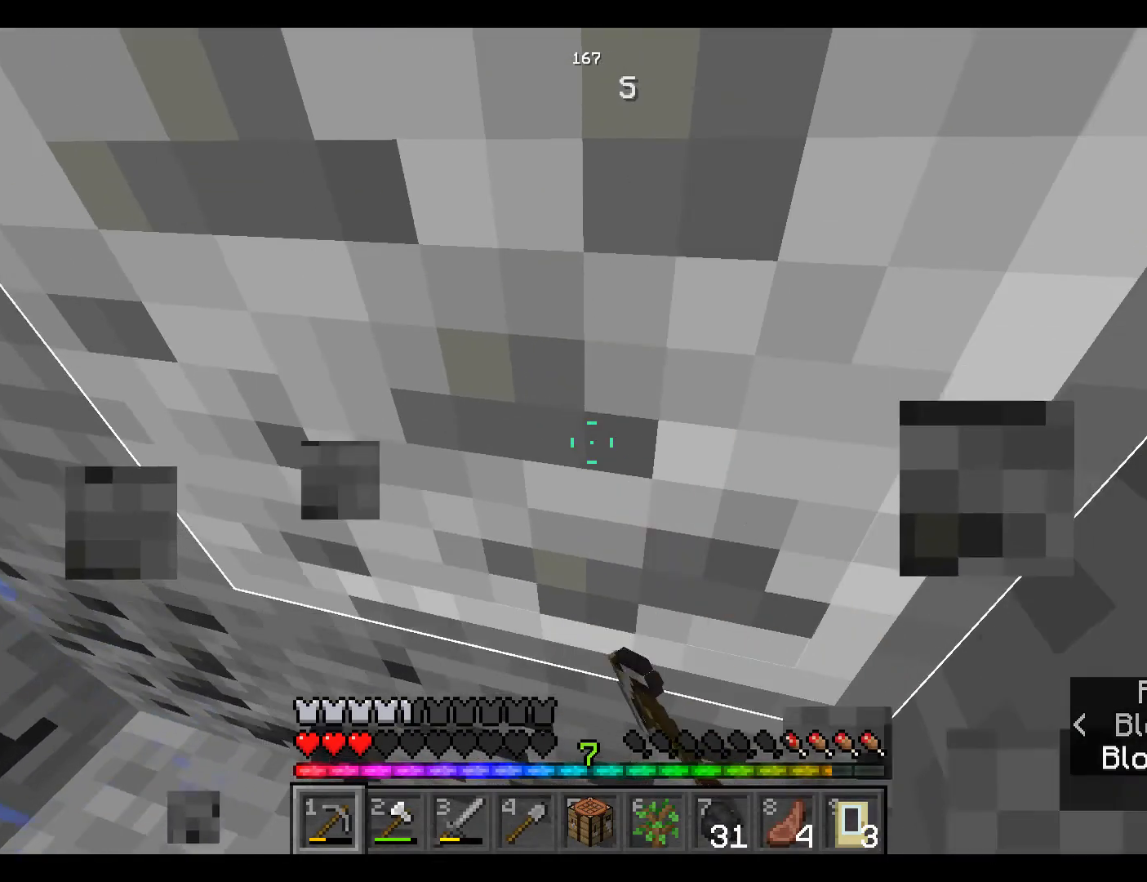
{"keys": [], "mouse": ["left"], "events": []}
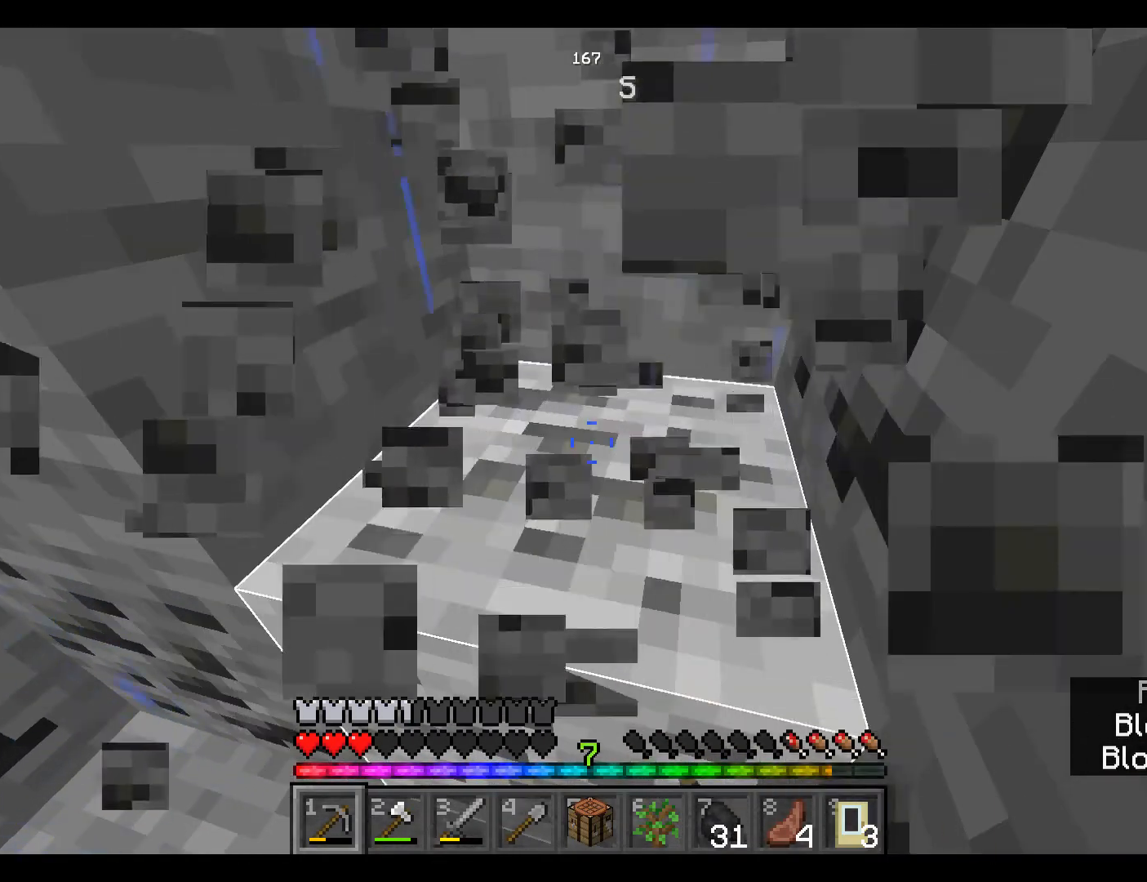
{"keys": [], "mouse": ["left"], "events": []}
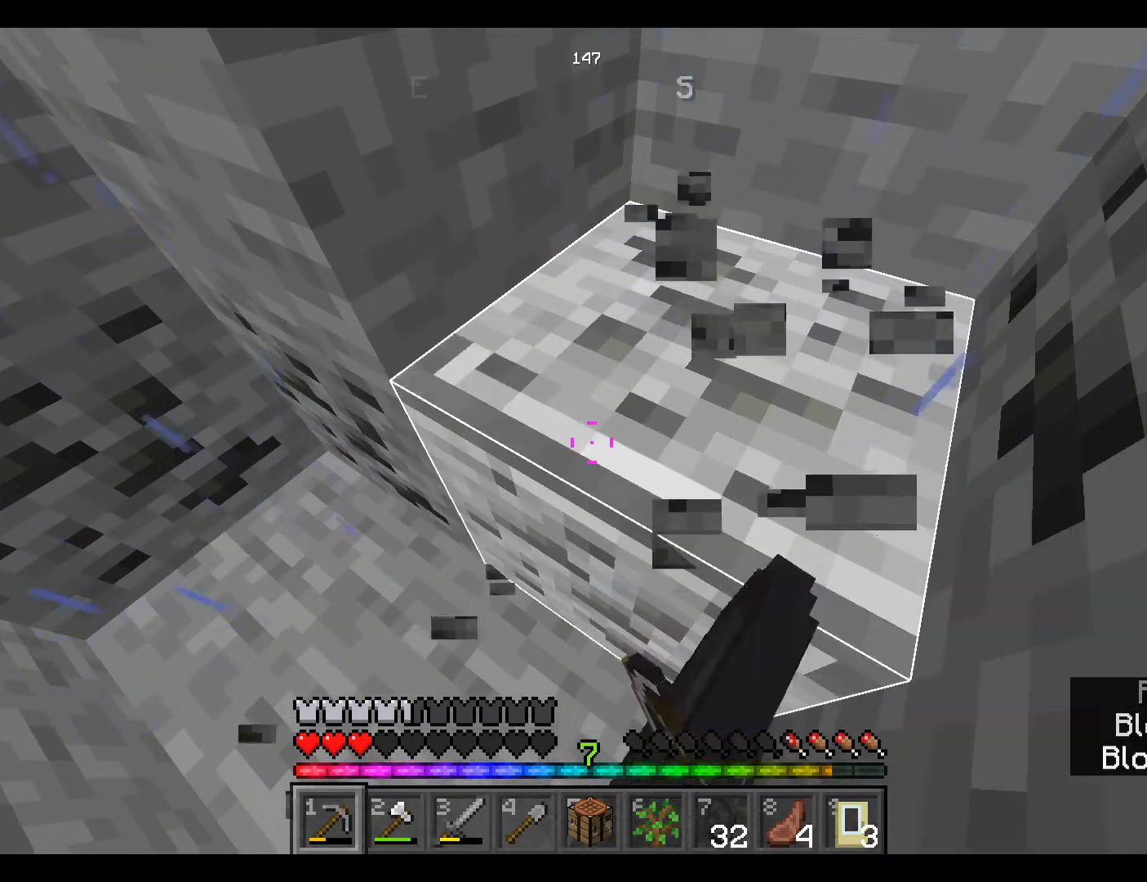
{"keys": [], "mouse": ["left"], "events": []}
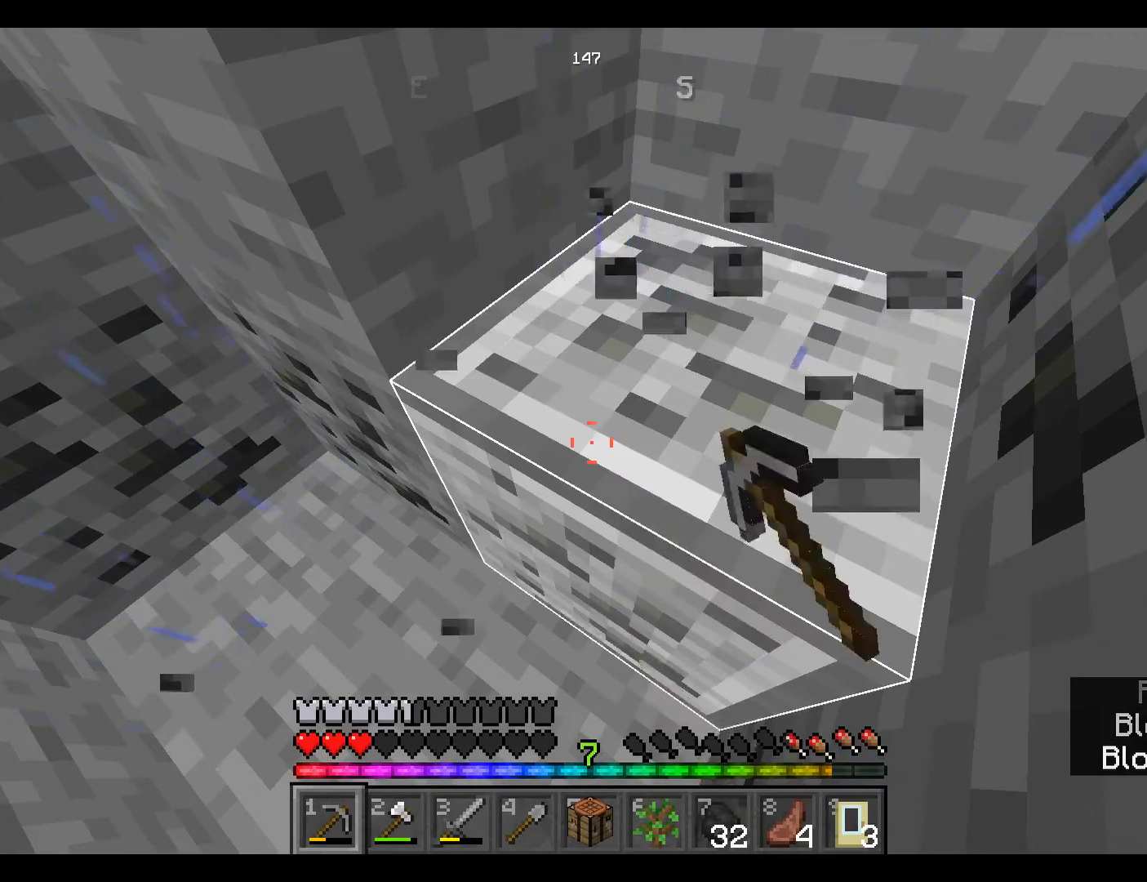
{"keys": [], "mouse": ["left"], "events": []}
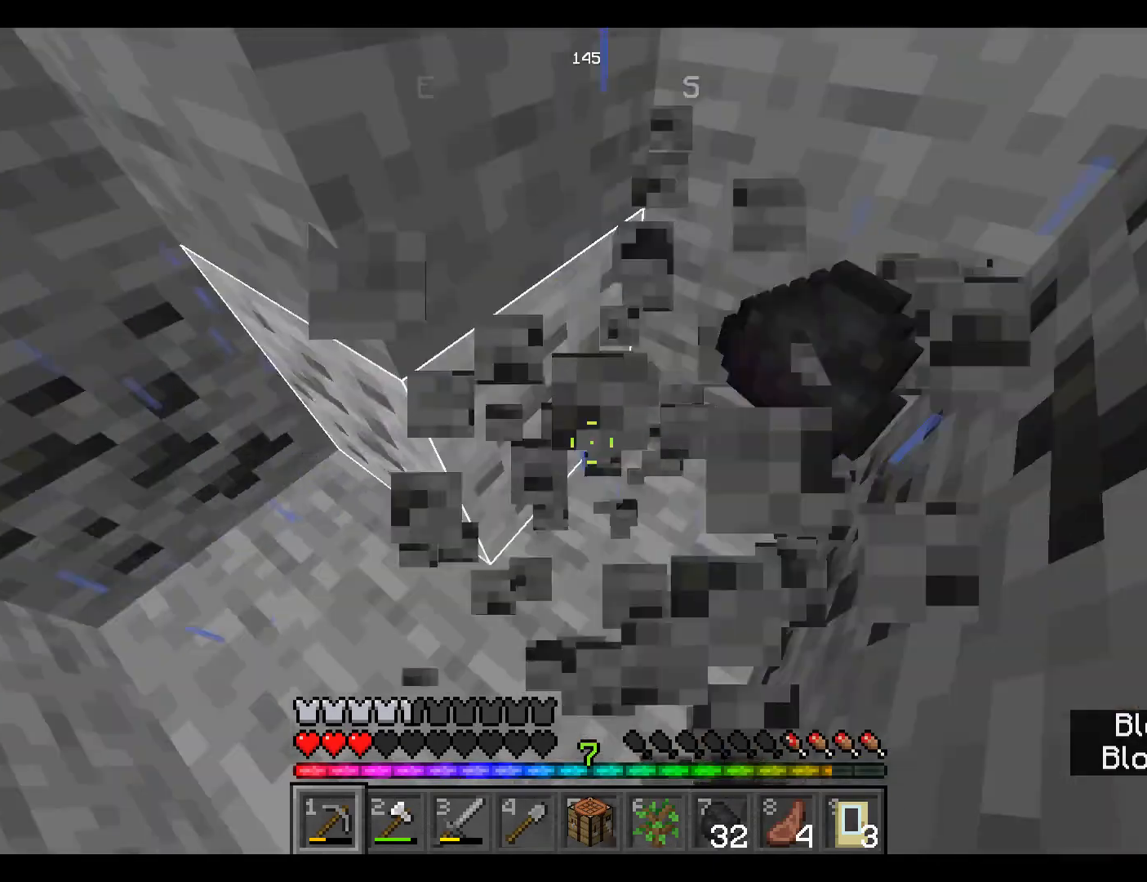
{"keys": [], "mouse": ["left"], "events": []}
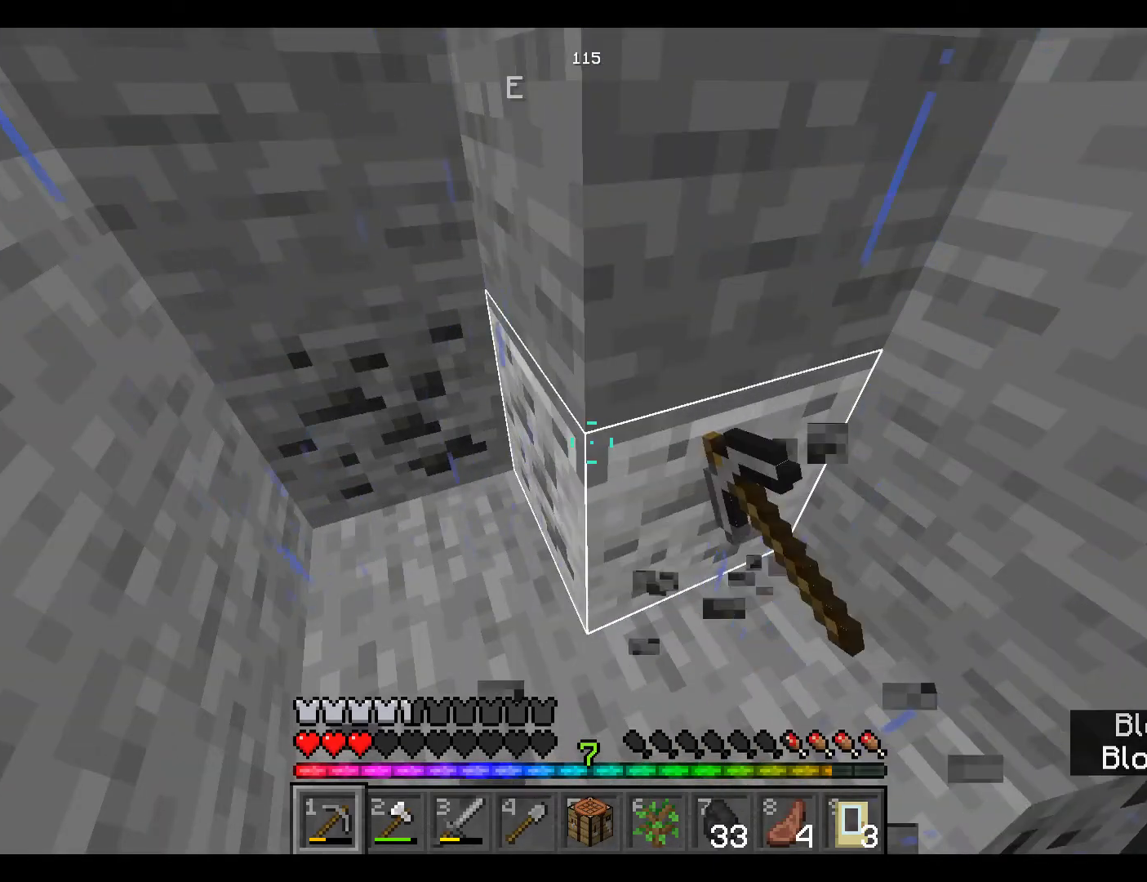
{"keys": [], "mouse": ["left"], "events": []}
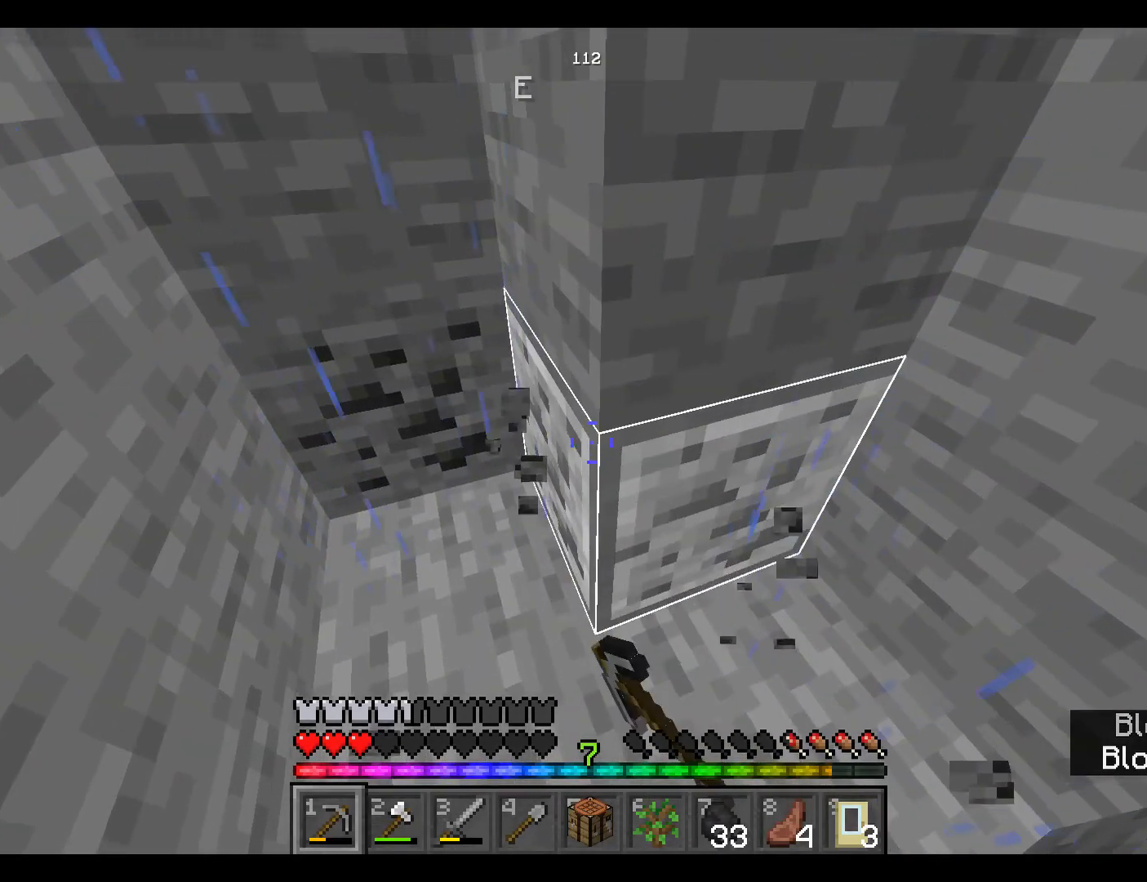
{"keys": [], "mouse": ["left"], "events": [[417, "w", "down"], [483, "w", "up"]]}
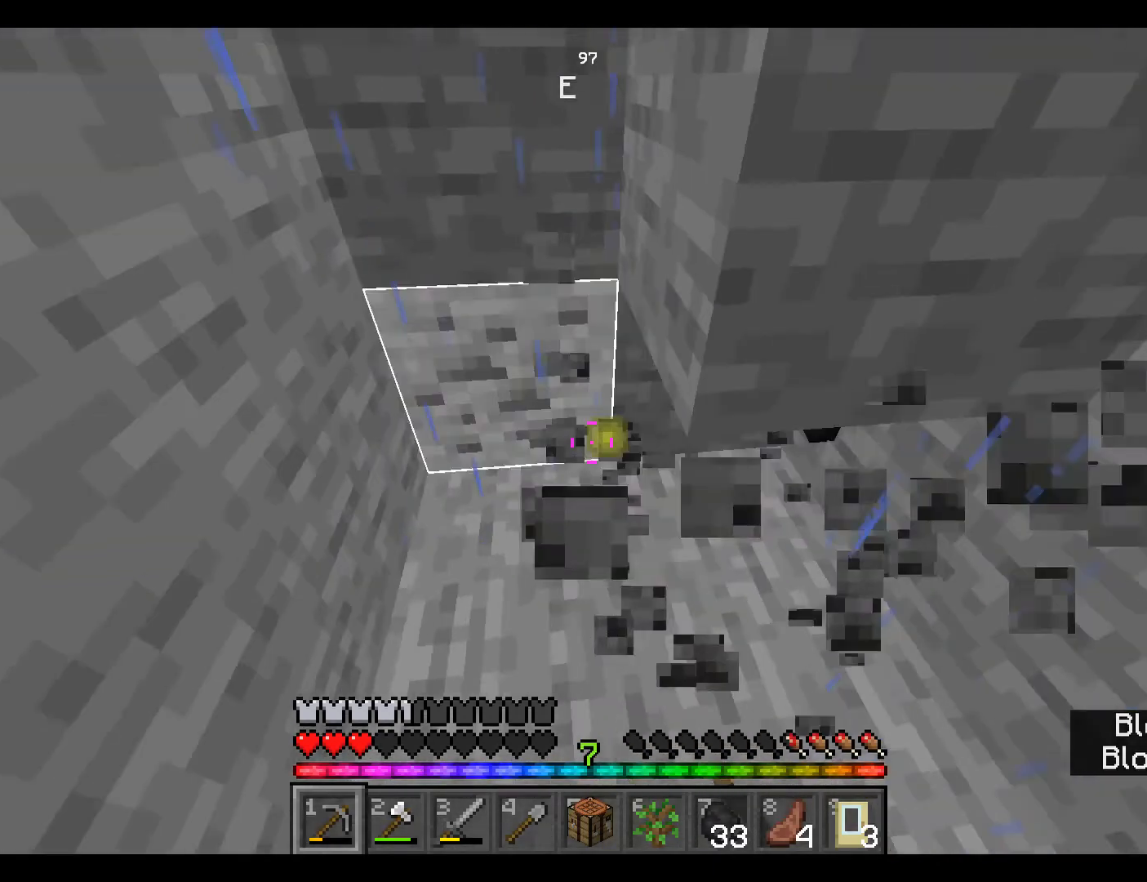
{"keys": [], "mouse": ["left"], "events": [[117, "w", "down"], [250, "w", "up"]]}
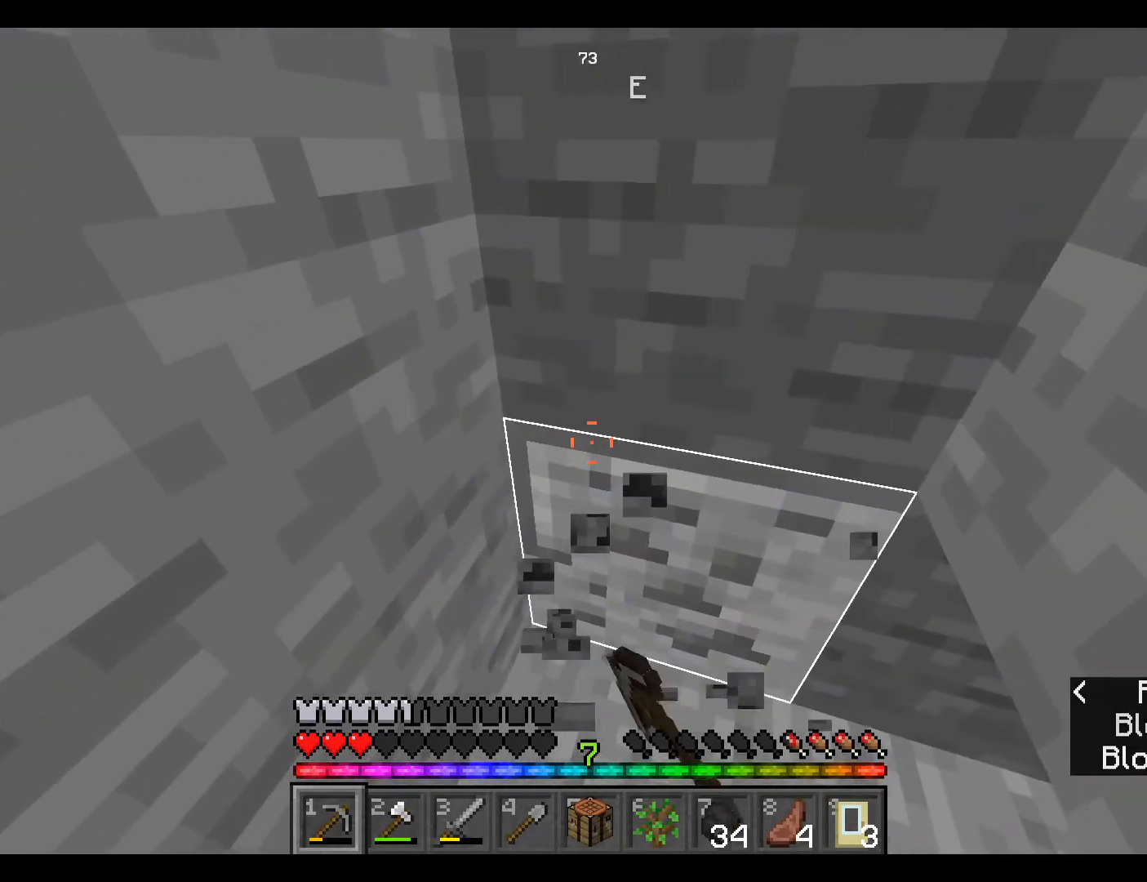
{"keys": [], "mouse": ["left"], "events": []}
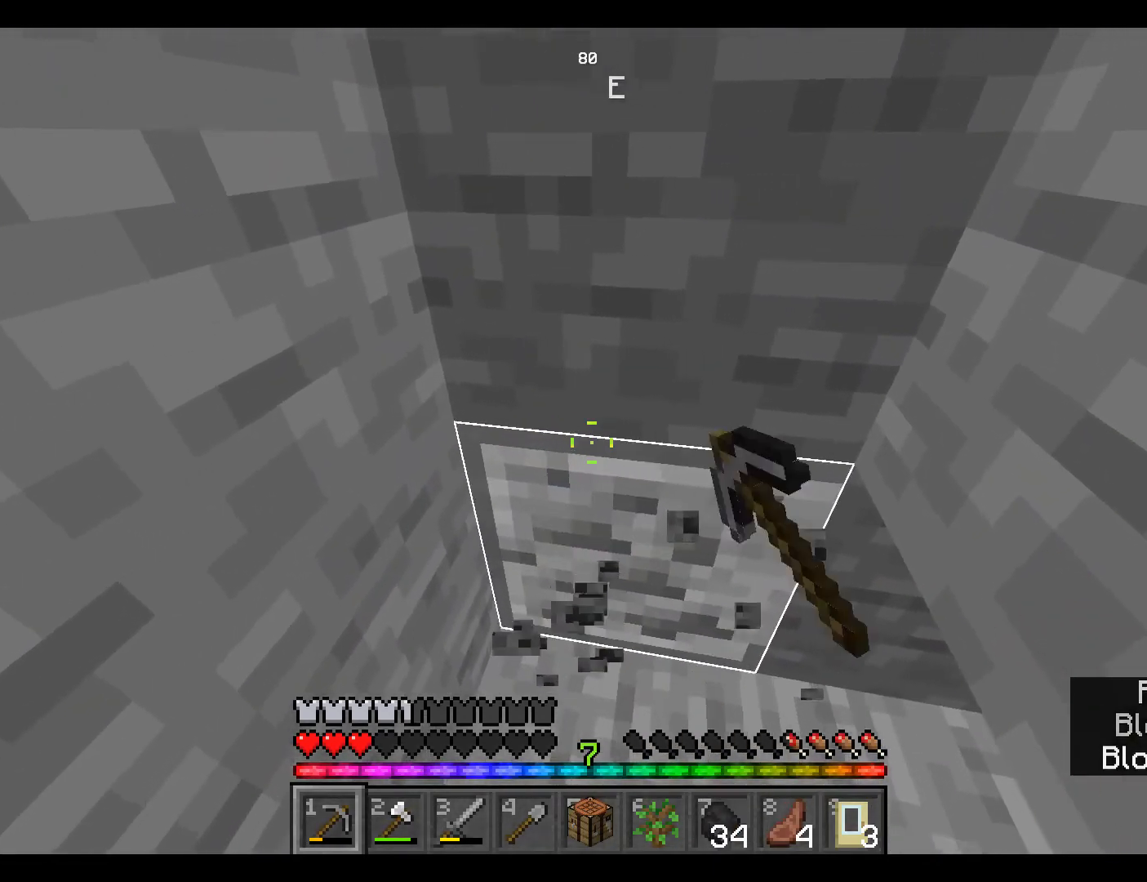
{"keys": [], "mouse": ["left"], "events": []}
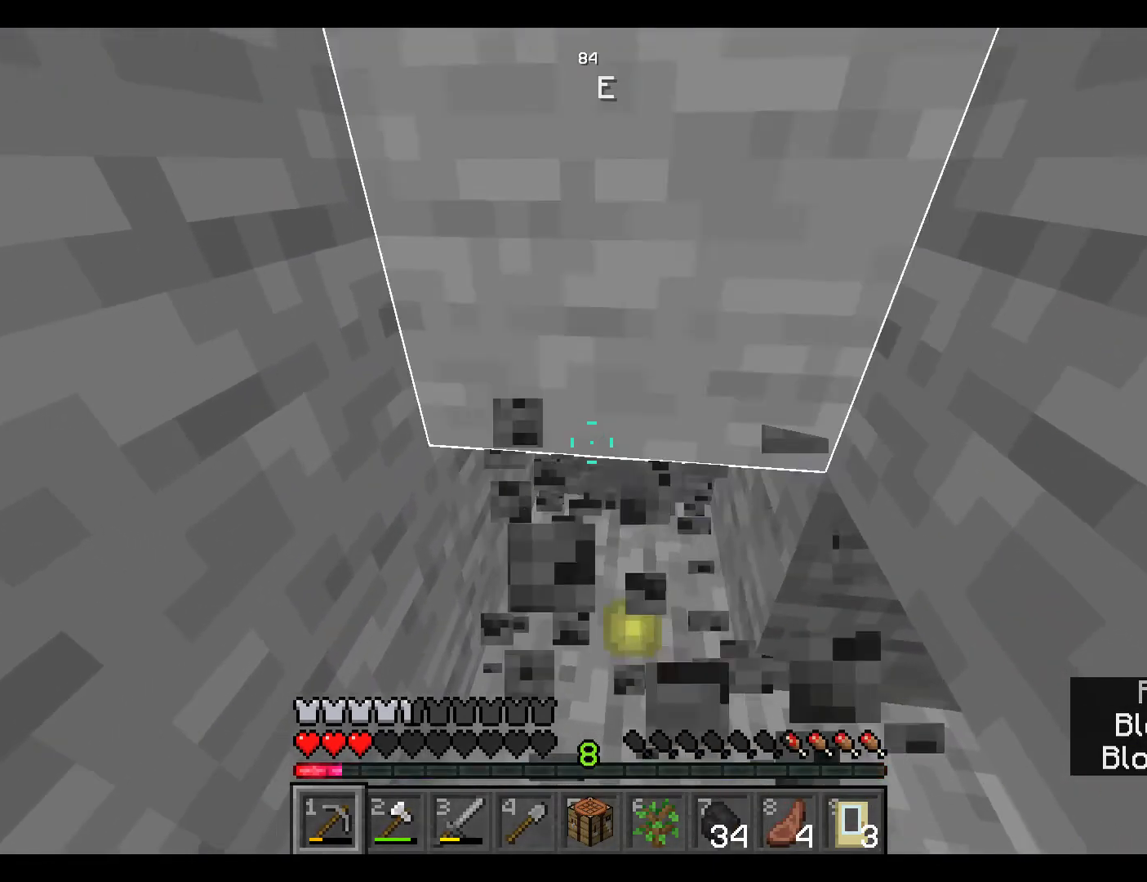
{"keys": [], "mouse": ["left"], "events": [[117, "w", "down"], [200, "w", "up"]]}
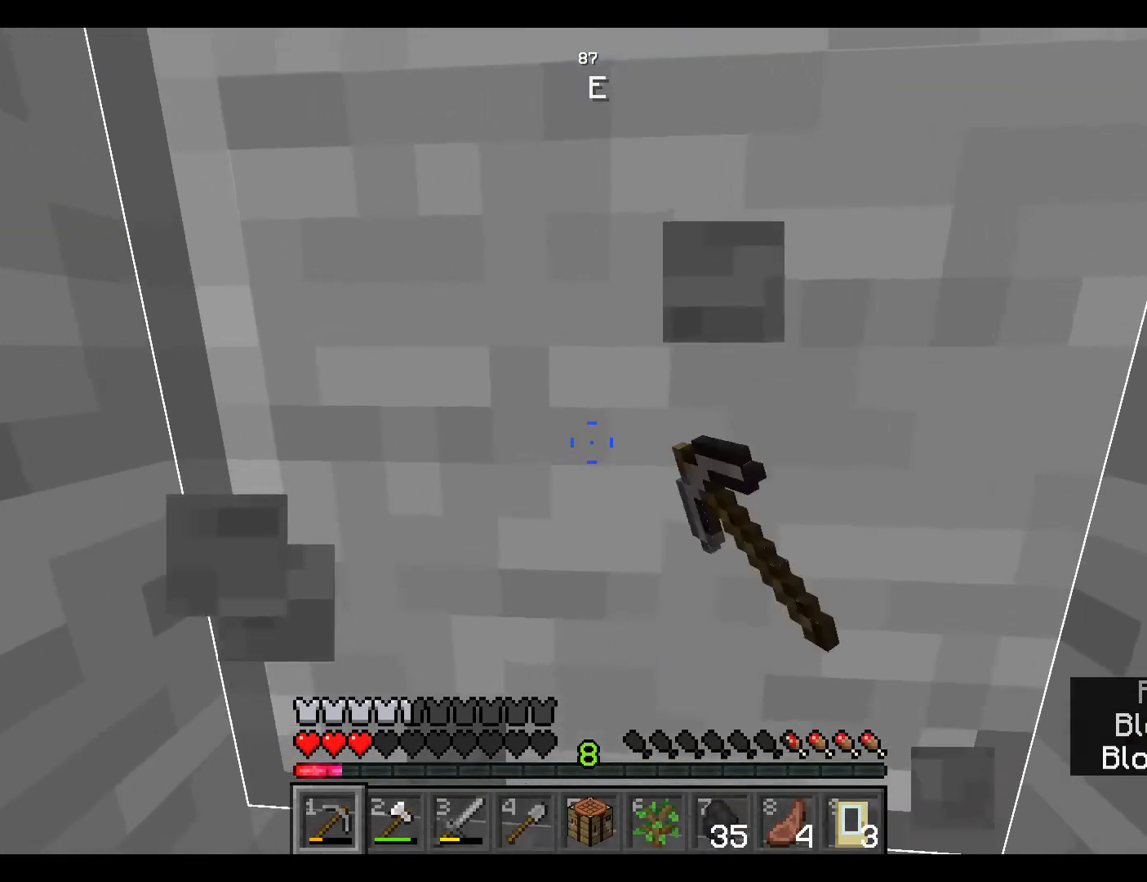
{"keys": ["w"], "mouse": ["left"], "events": [[250, "w", "down"]]}